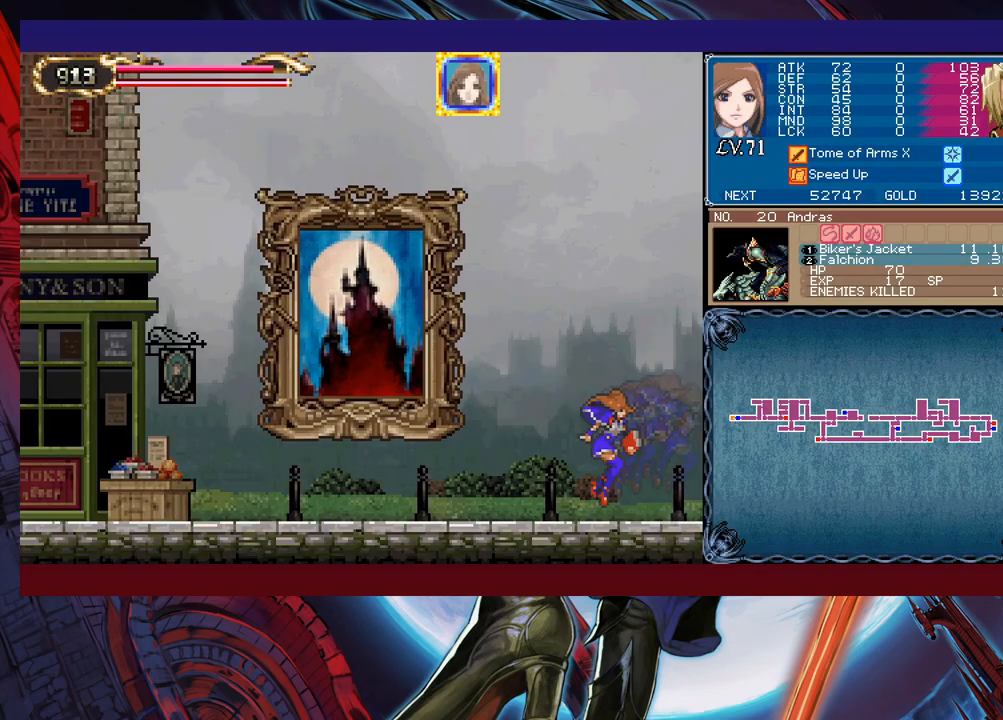
Gameplay with a controller (Xbox layout); each line is a JSON object with the inputs held at the frame after it. "events" lists button and stick changes between this image and that frame as [ms after this image, input, new state], when the widget could be followed in between. Not read: L2 R2 right_stick.
{"buttons": [], "left_stick": "left", "events": [[33, "B", "down"], [83, "B", "up"], [83, "left_stick", "left"], [283, "left_stick", "right"], [317, "Y", "down"], [333, "B", "down"], [333, "Y", "up"], [367, "B", "up"], [383, "left_stick", "left"]]}
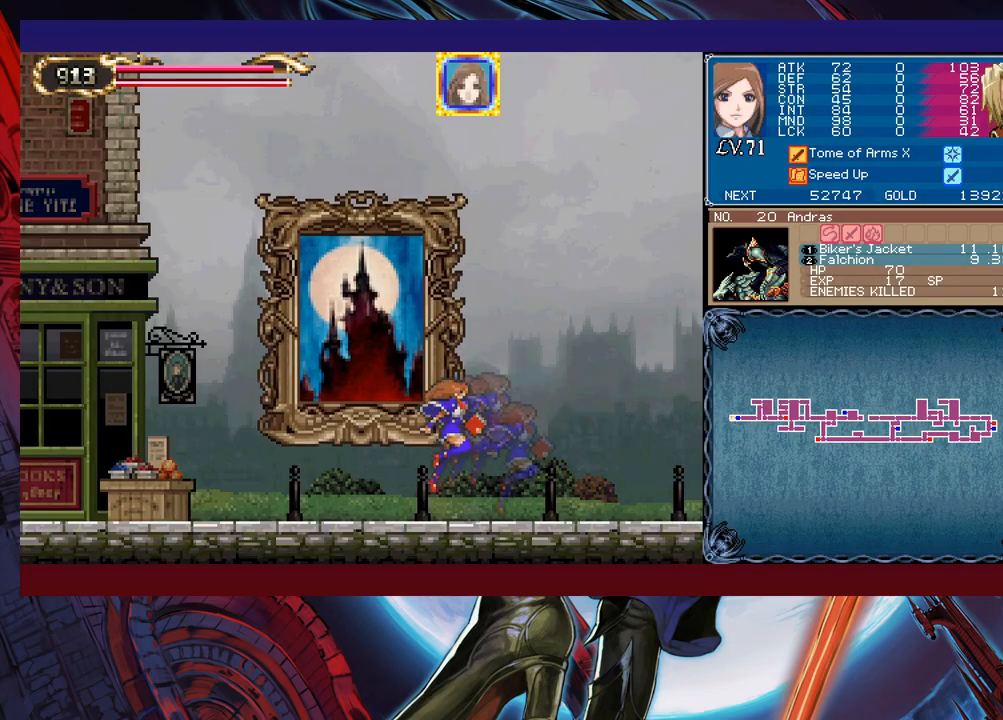
{"buttons": [], "left_stick": "center", "events": [[117, "left_stick", "up"], [167, "left_stick", "center"], [367, "left_stick", "left"], [467, "left_stick", "center"]]}
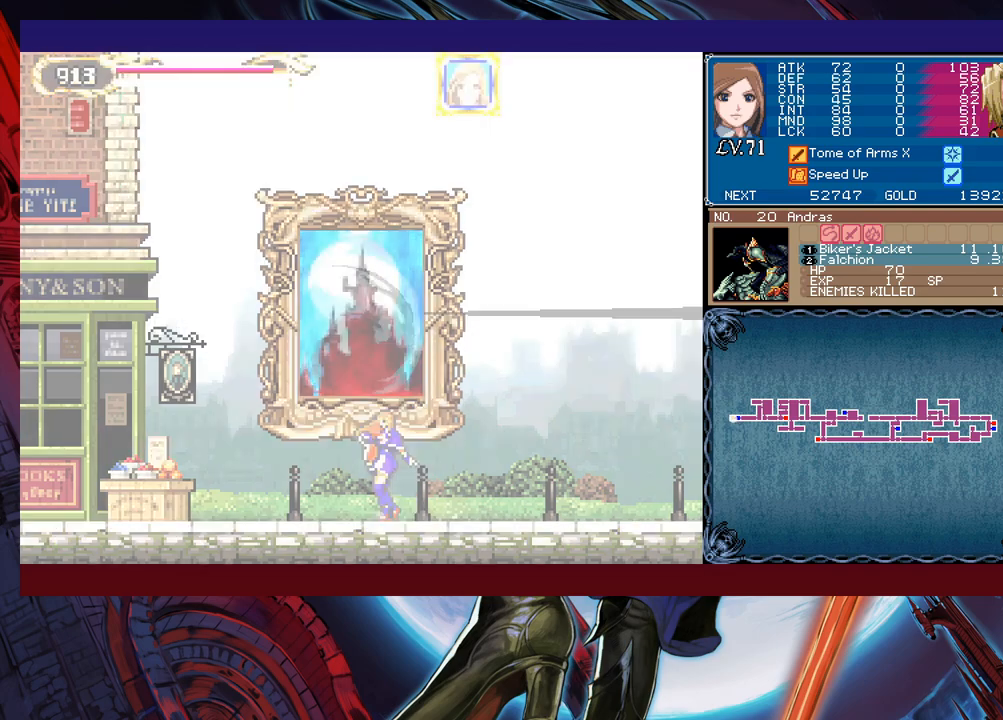
{"buttons": [], "left_stick": "center", "events": []}
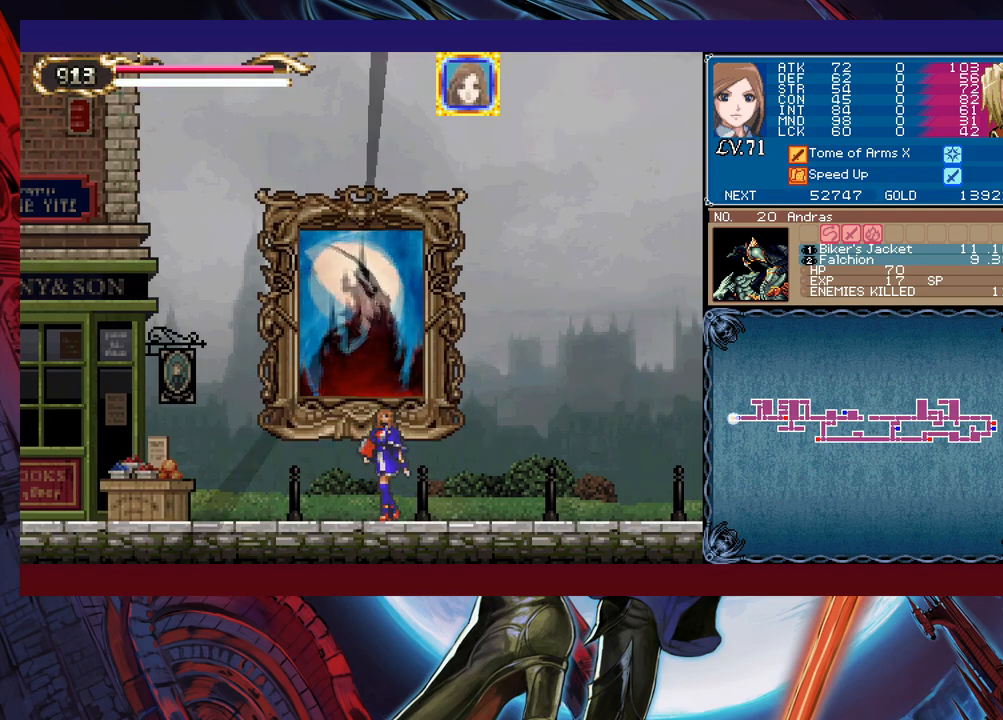
{"buttons": [], "left_stick": "center", "events": [[117, "left_stick", "left"], [183, "left_stick", "down"], [283, "left_stick", "left"], [367, "left_stick", "right"], [433, "left_stick", "left"], [483, "left_stick", "center"]]}
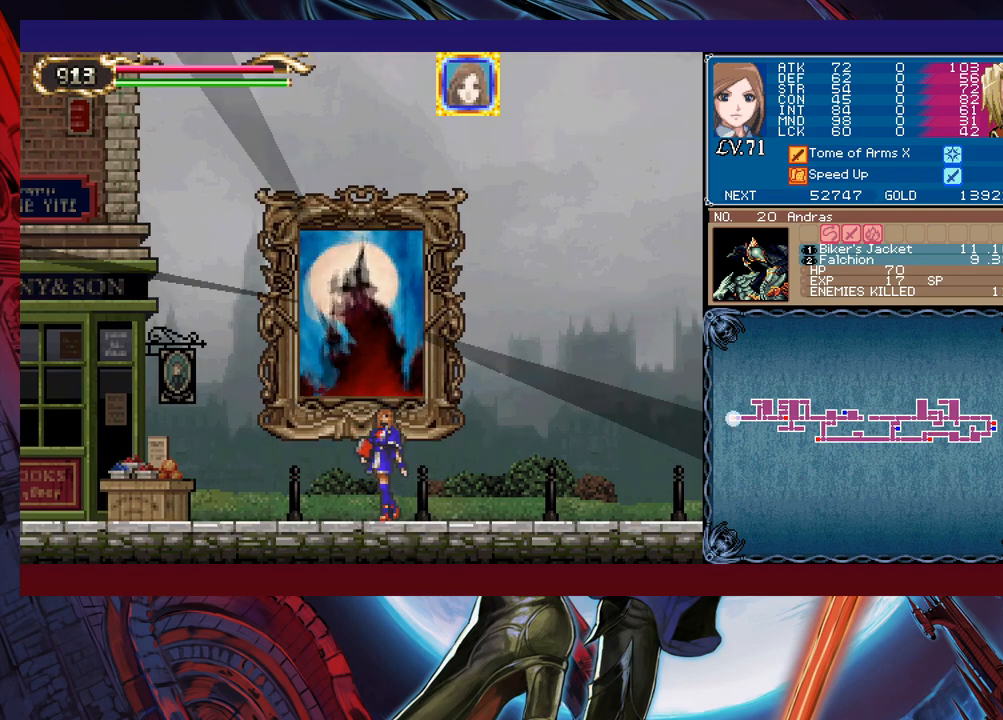
{"buttons": [], "left_stick": "center", "events": [[17, "left_stick", "right"], [83, "left_stick", "center"], [133, "left_stick", "right"], [217, "left_stick", "center"]]}
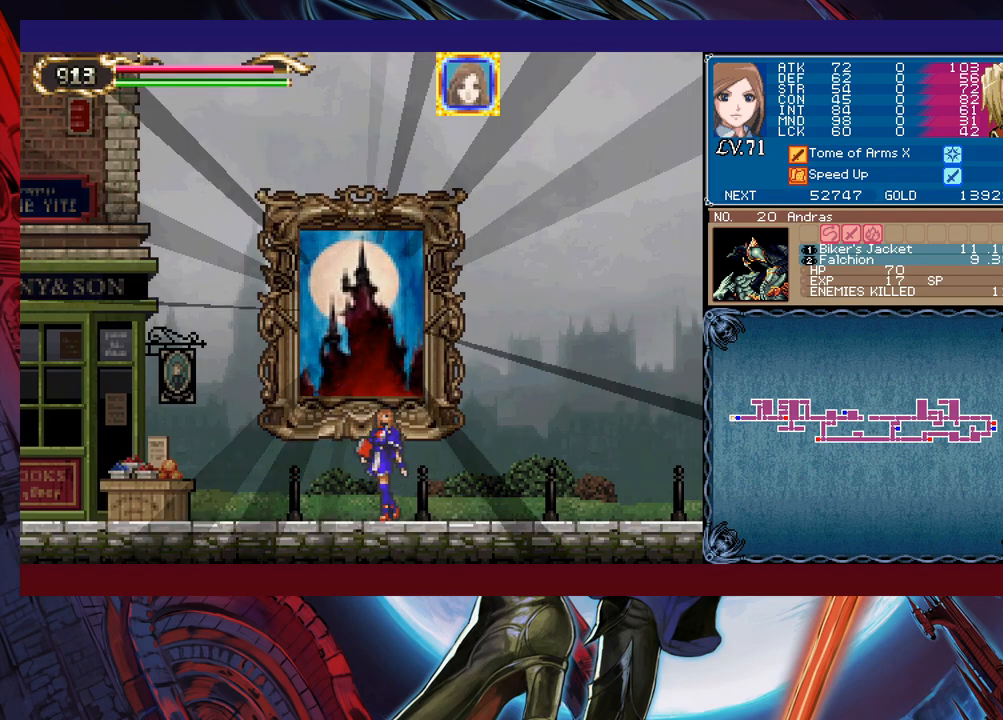
{"buttons": [], "left_stick": "center", "events": []}
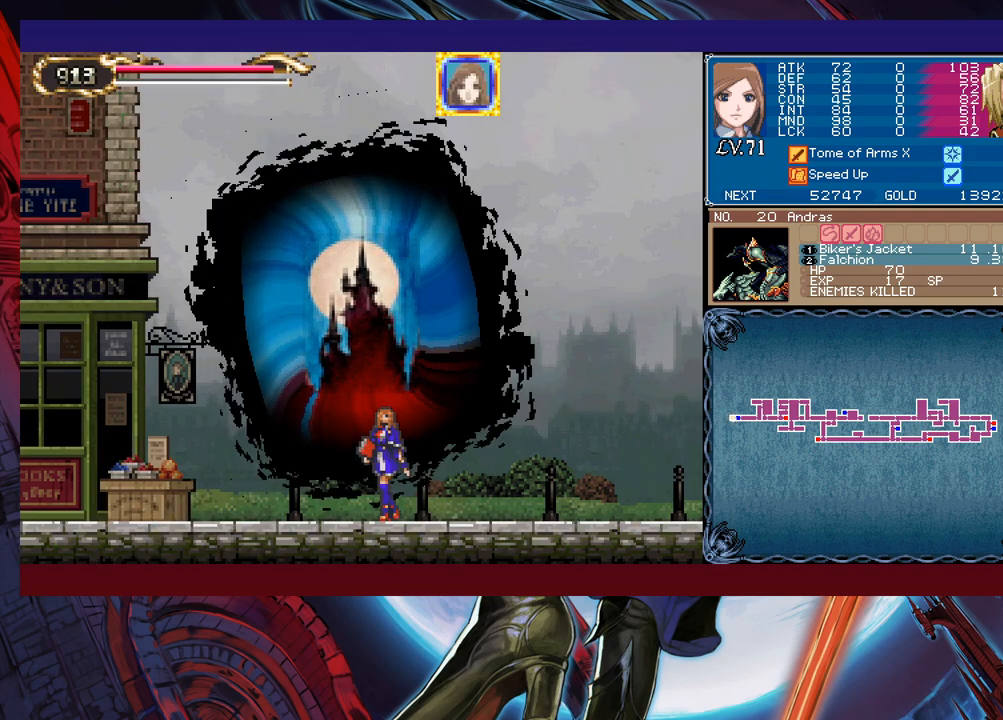
{"buttons": [], "left_stick": "center", "events": []}
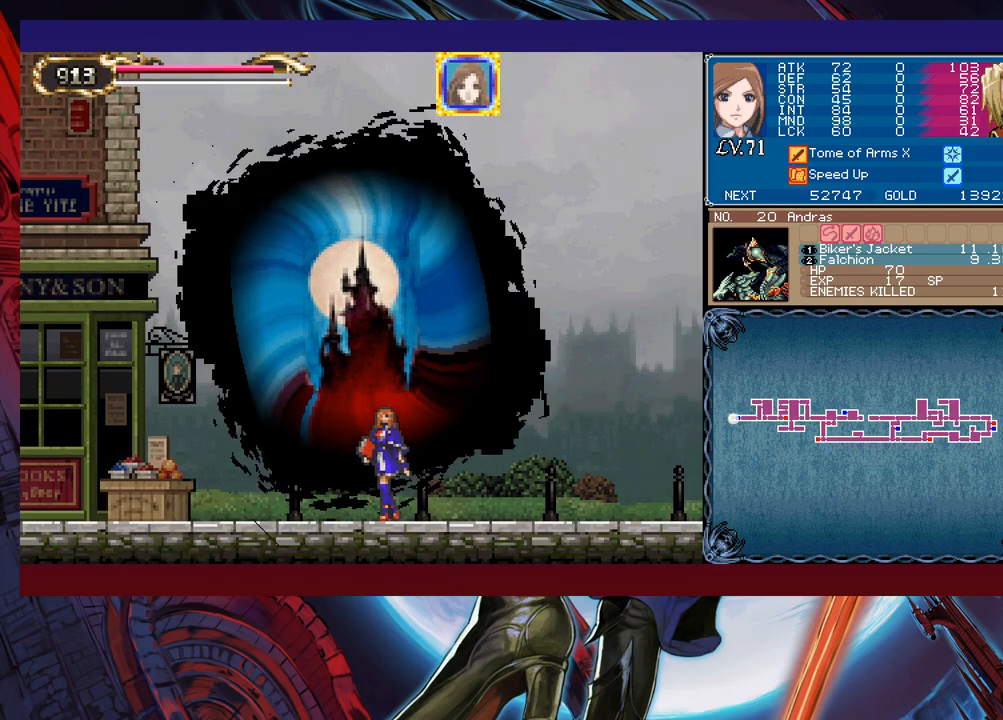
{"buttons": [], "left_stick": "center", "events": []}
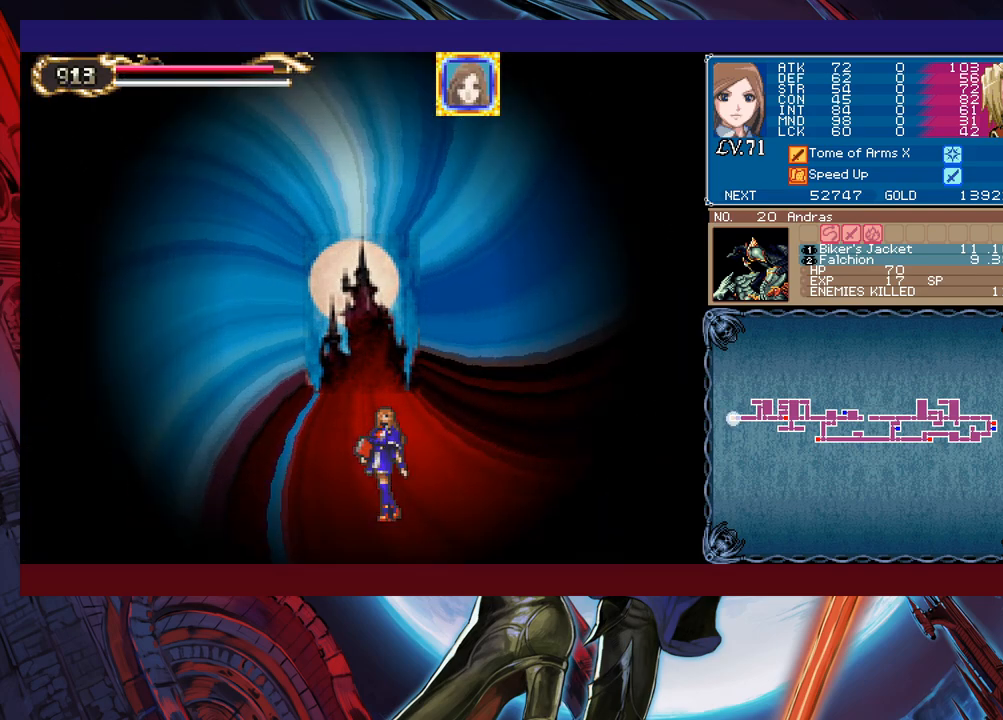
{"buttons": [], "left_stick": "center", "events": []}
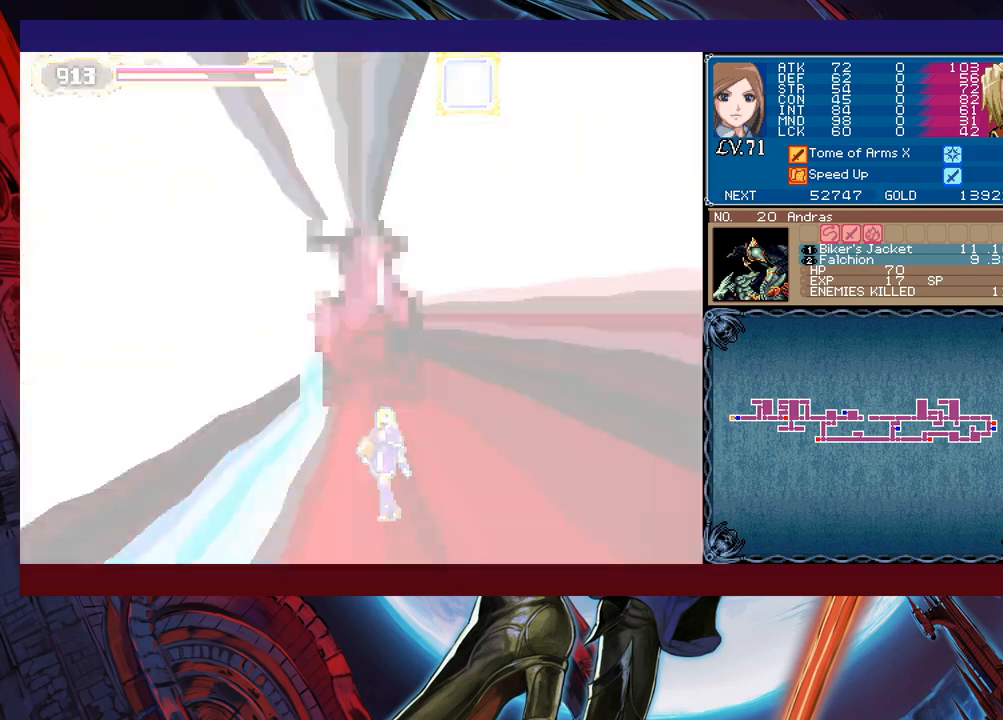
{"buttons": [], "left_stick": "right", "events": [[283, "left_stick", "right"]]}
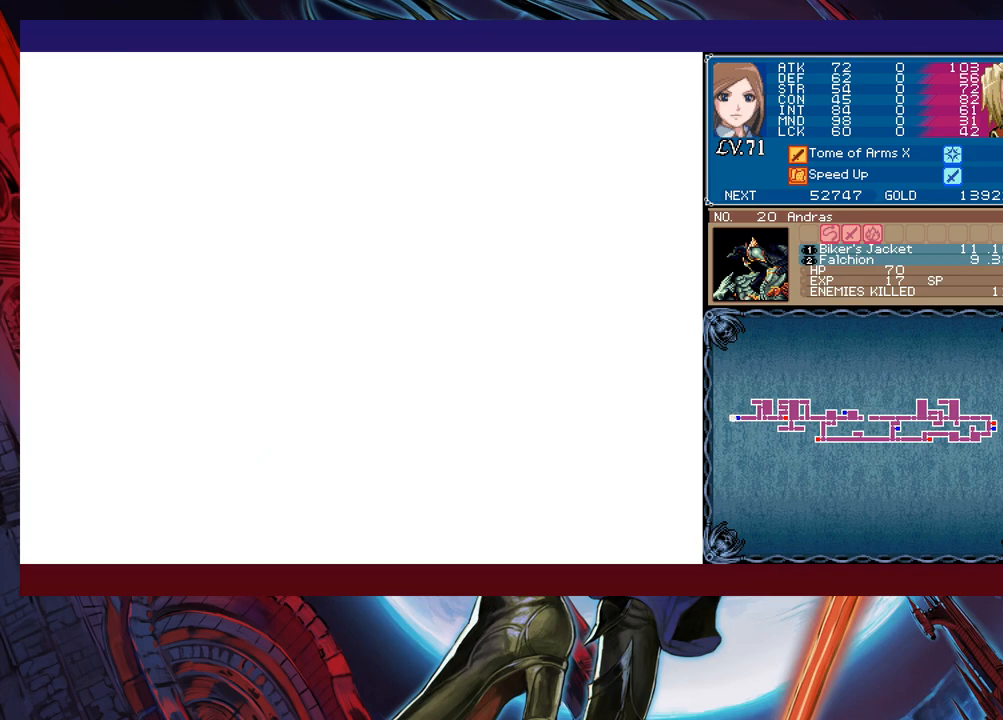
{"buttons": [], "left_stick": "right", "events": [[233, "left_stick", "left"], [267, "Y", "down"], [283, "B", "down"], [283, "Y", "up"], [317, "B", "up"], [333, "left_stick", "right"]]}
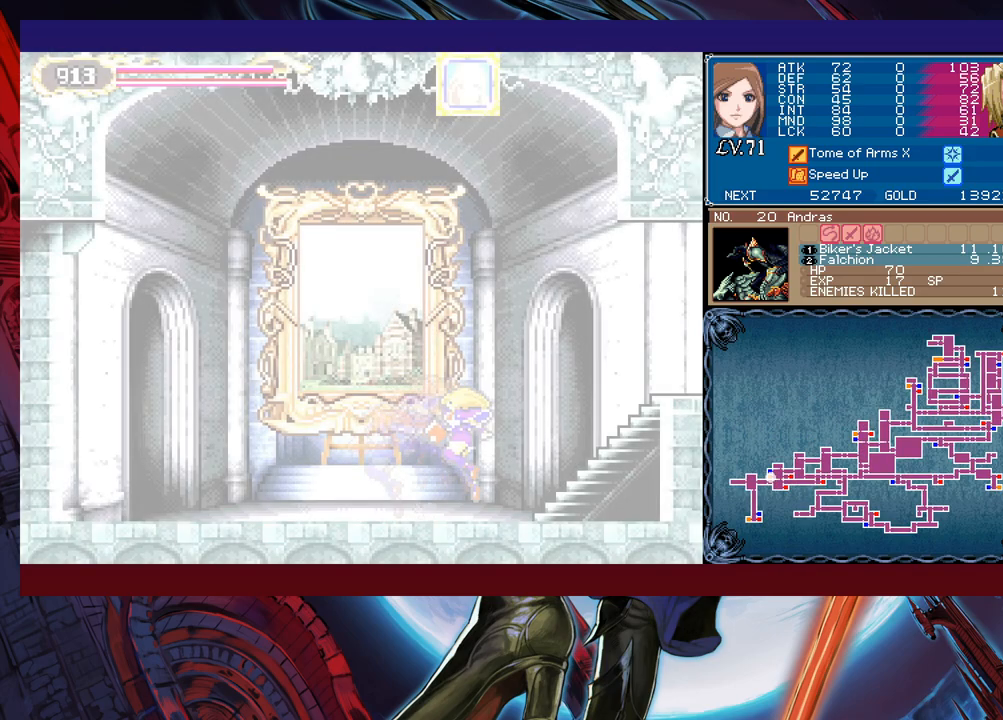
{"buttons": [], "left_stick": "right", "events": [[67, "left_stick", "left"], [83, "Y", "down"], [133, "B", "down"], [133, "Y", "up"], [167, "left_stick", "down-right"], [233, "left_stick", "right"], [417, "B", "up"]]}
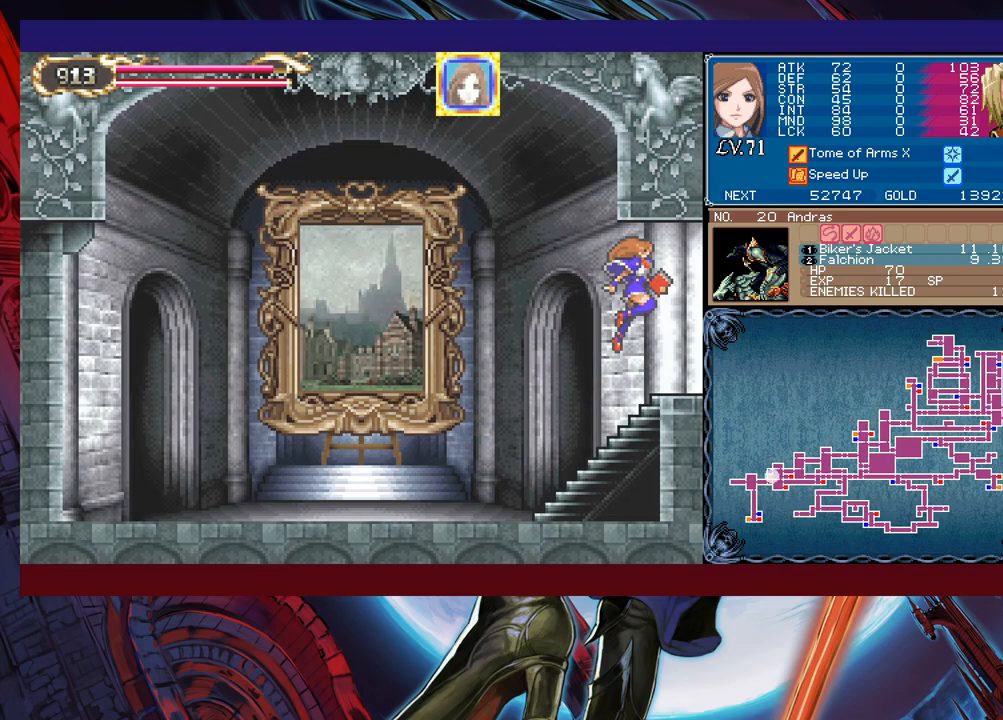
{"buttons": [], "left_stick": "down", "events": [[117, "START", "down"], [183, "START", "up"], [183, "left_stick", "center"], [433, "left_stick", "down"]]}
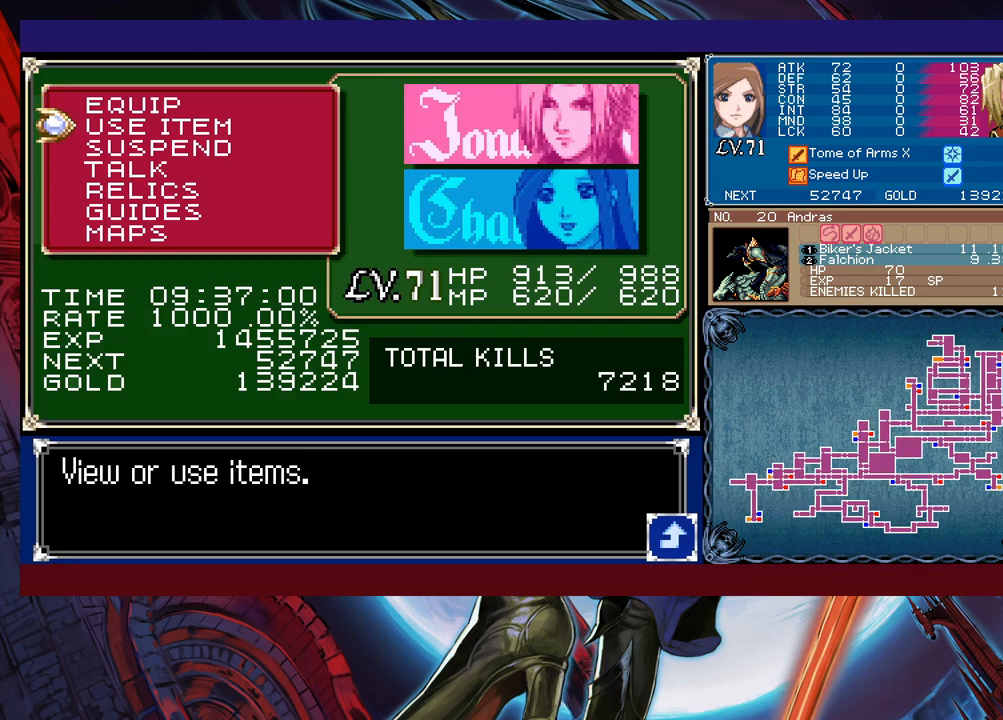
{"buttons": [], "left_stick": "down", "events": [[33, "left_stick", "center"], [83, "left_stick", "down"], [217, "left_stick", "center"], [267, "left_stick", "down"], [383, "left_stick", "center"], [433, "left_stick", "down"]]}
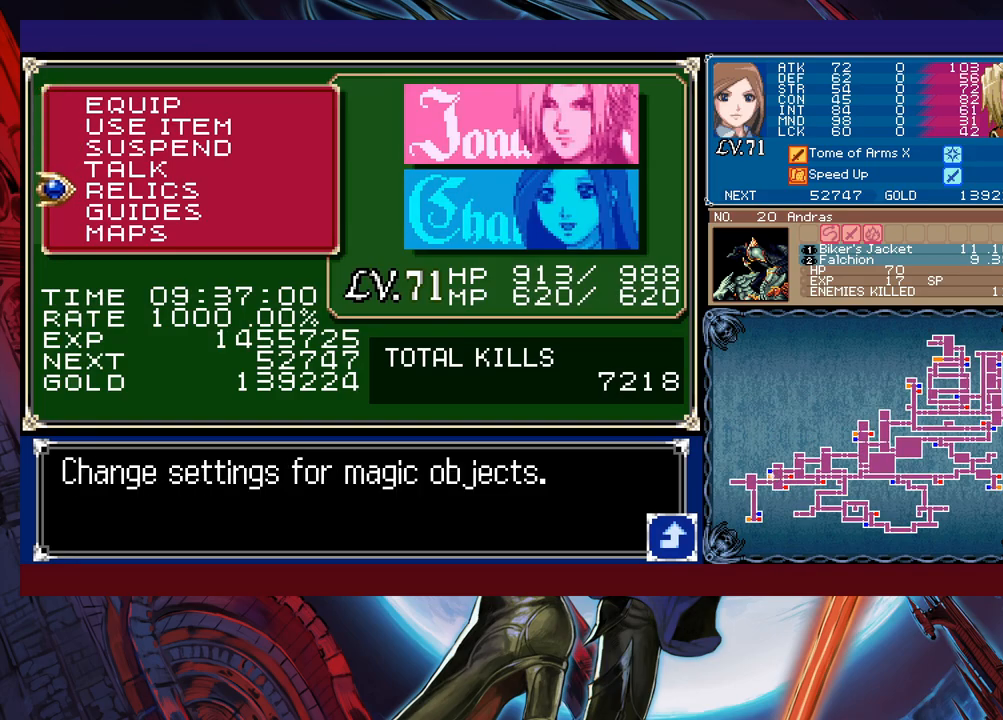
{"buttons": [], "left_stick": "down", "events": [[33, "left_stick", "center"], [83, "left_stick", "down"], [183, "A", "down"], [183, "left_stick", "center"], [283, "A", "up"], [333, "left_stick", "down"], [433, "left_stick", "center"], [483, "left_stick", "down"]]}
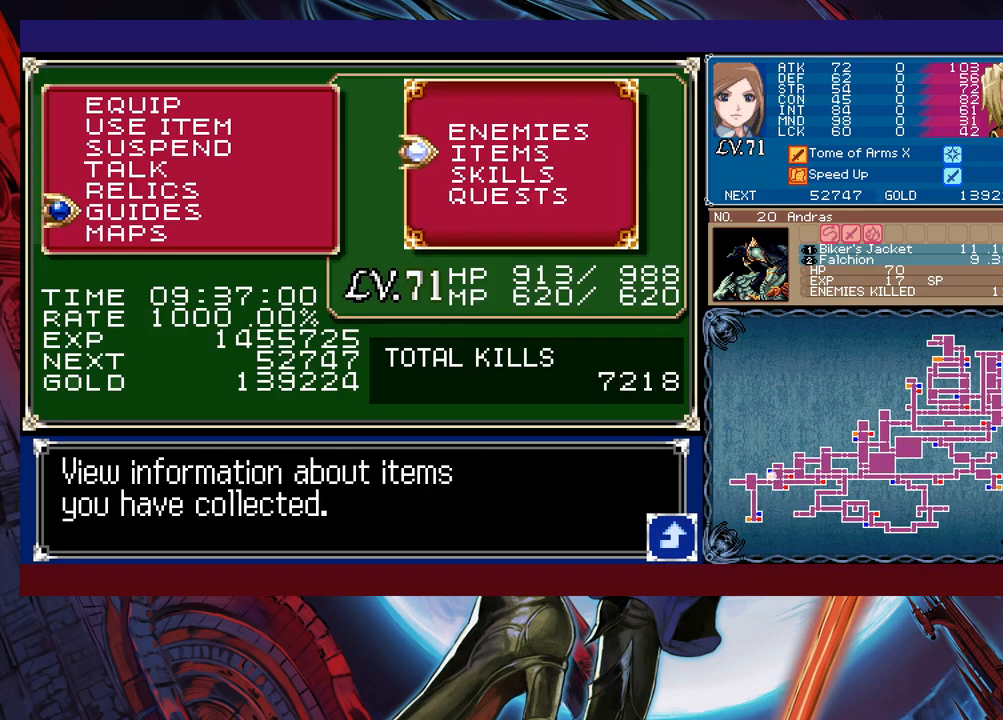
{"buttons": [], "left_stick": "center", "events": [[117, "left_stick", "center"], [233, "left_stick", "up"], [333, "A", "down"], [383, "left_stick", "center"], [433, "A", "up"]]}
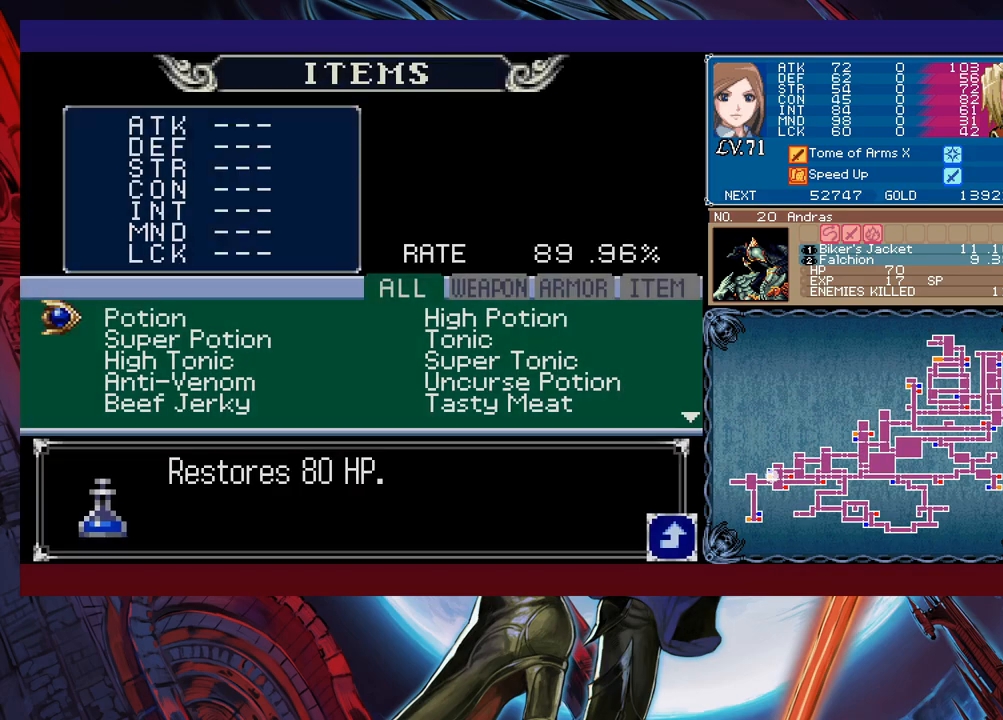
{"buttons": [], "left_stick": "center", "events": []}
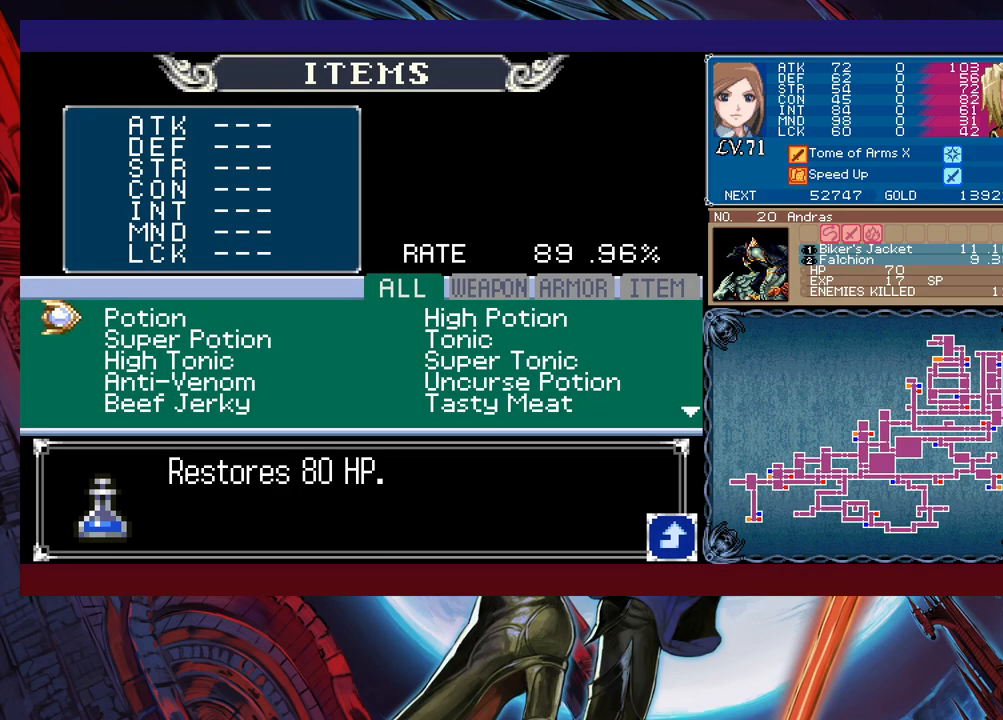
{"buttons": [], "left_stick": "down", "events": [[383, "left_stick", "down"]]}
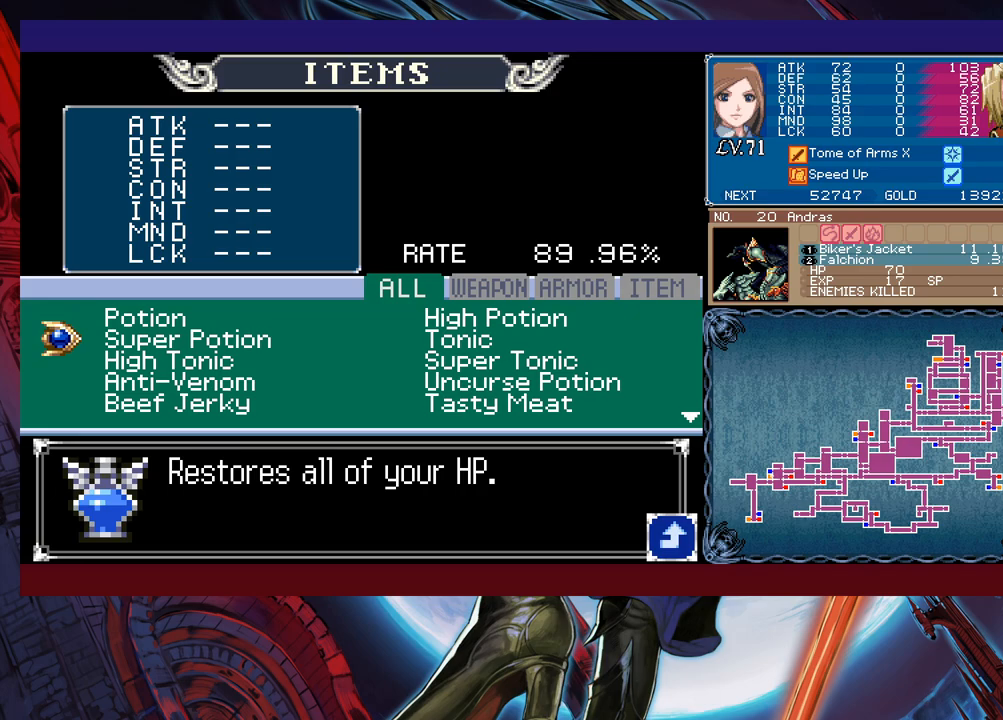
{"buttons": [], "left_stick": "down", "events": []}
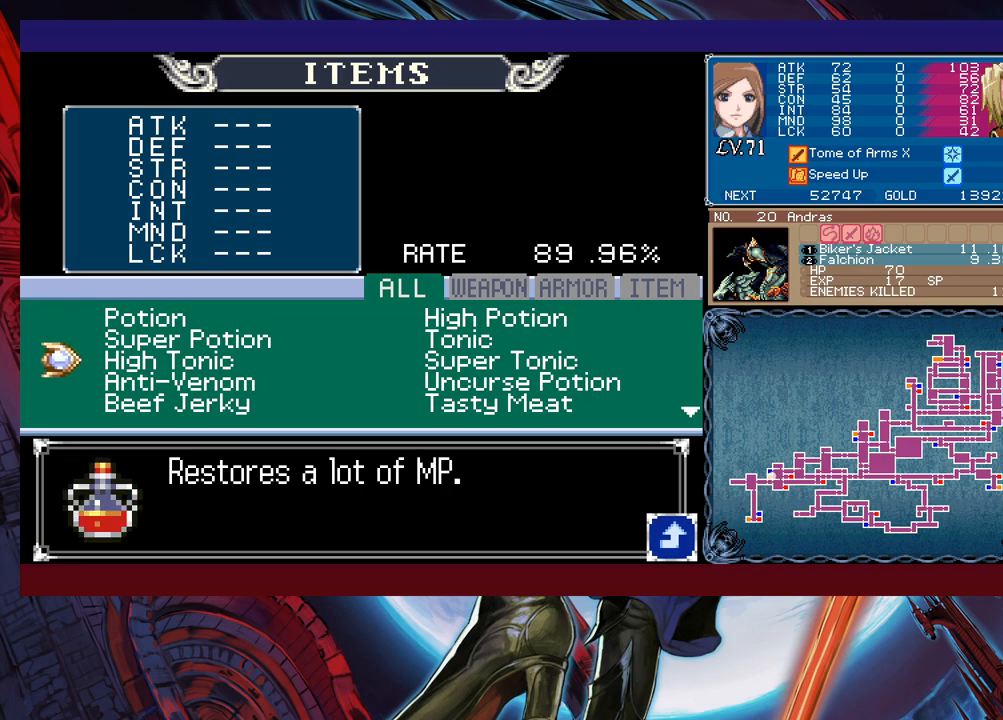
{"buttons": [], "left_stick": "down", "events": []}
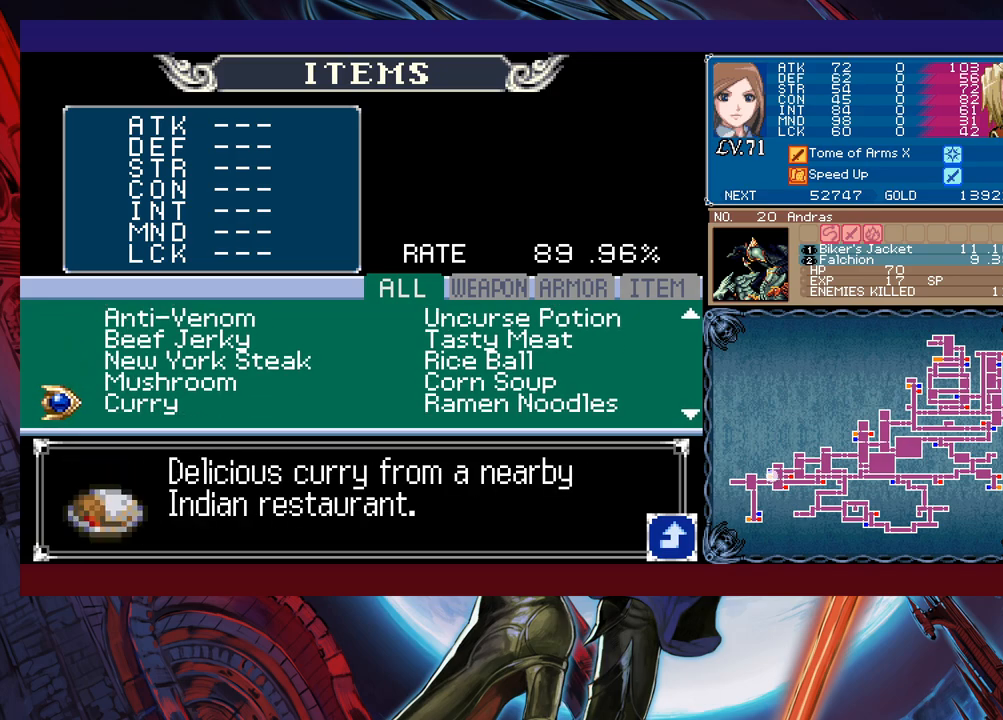
{"buttons": [], "left_stick": "down", "events": []}
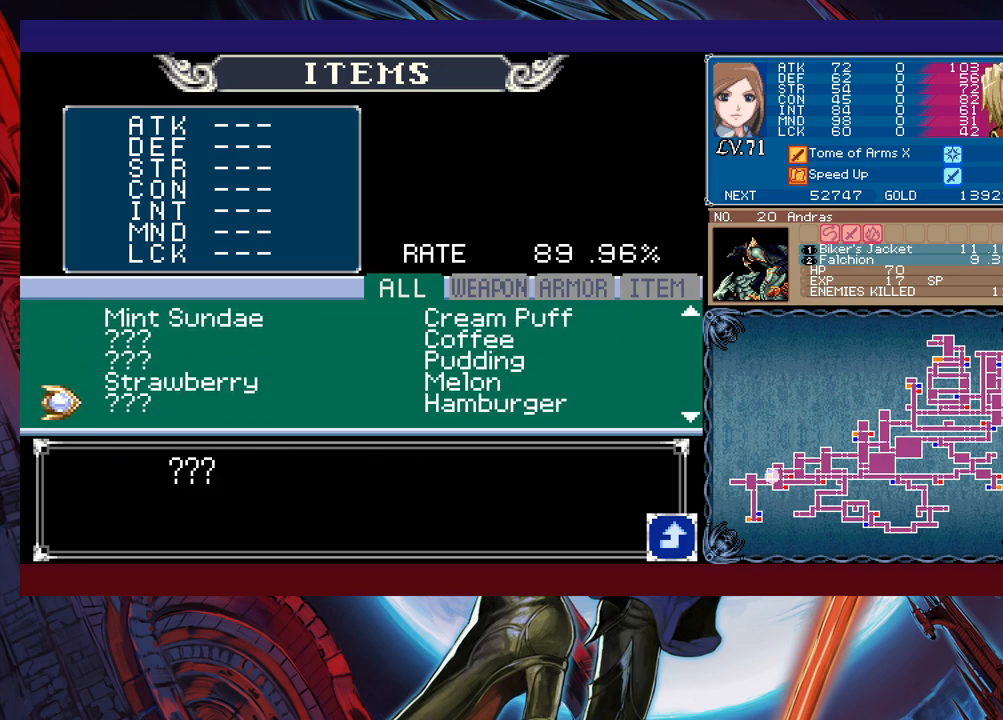
{"buttons": [], "left_stick": "up", "events": [[417, "left_stick", "up"]]}
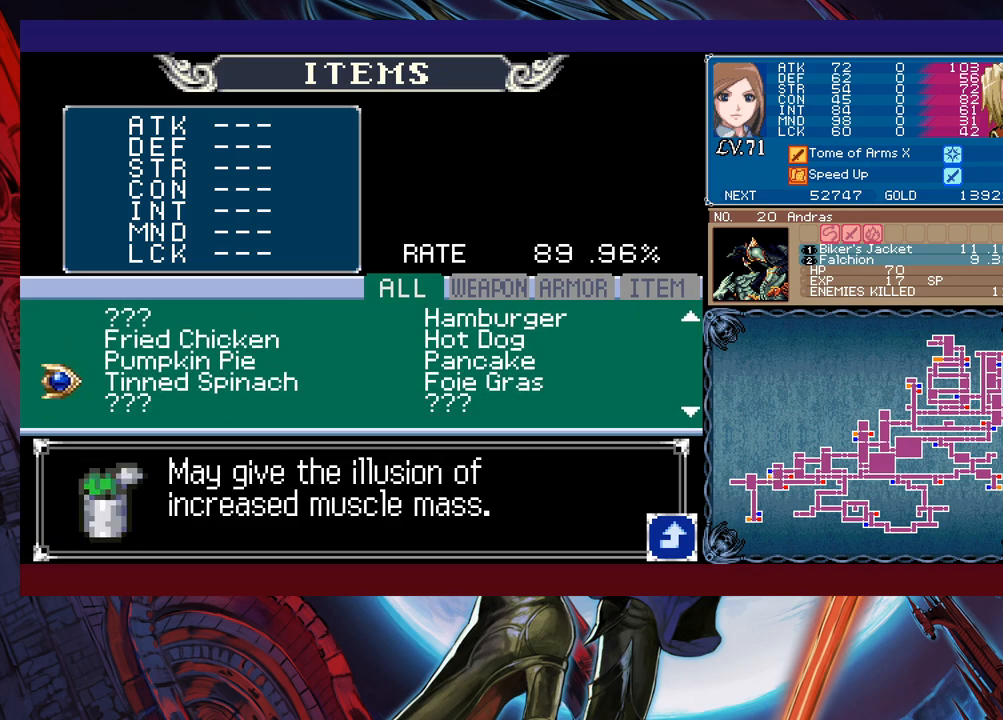
{"buttons": [], "left_stick": "up", "events": []}
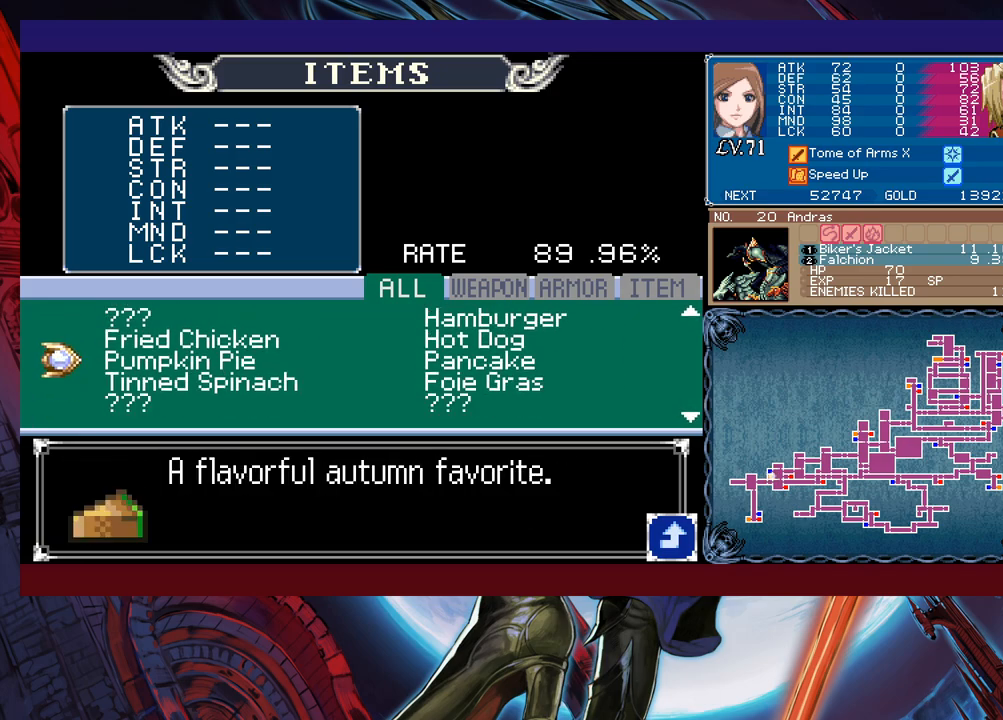
{"buttons": [], "left_stick": "up", "events": []}
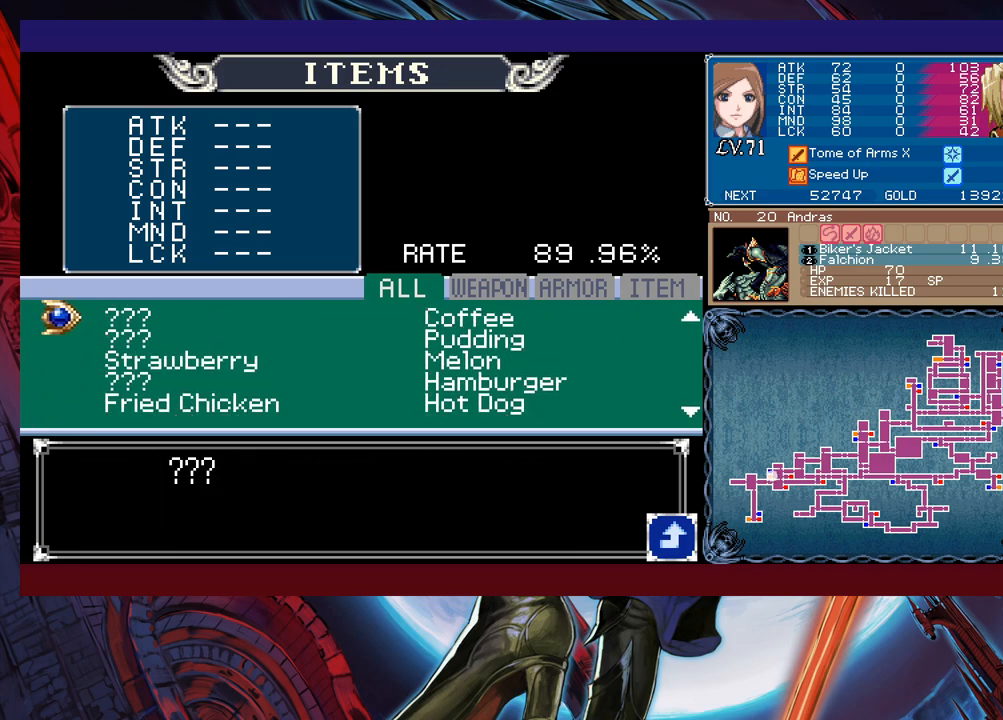
{"buttons": ["B"], "left_stick": "center", "events": [[333, "left_stick", "center"], [433, "B", "down"]]}
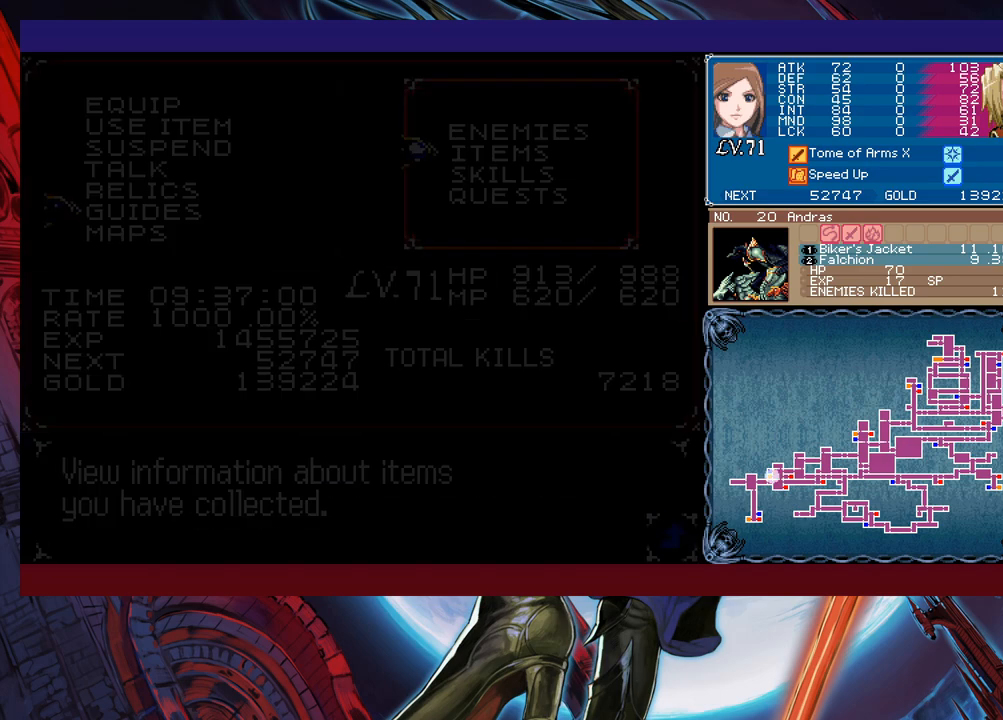
{"buttons": [], "left_stick": "center", "events": [[17, "B", "up"]]}
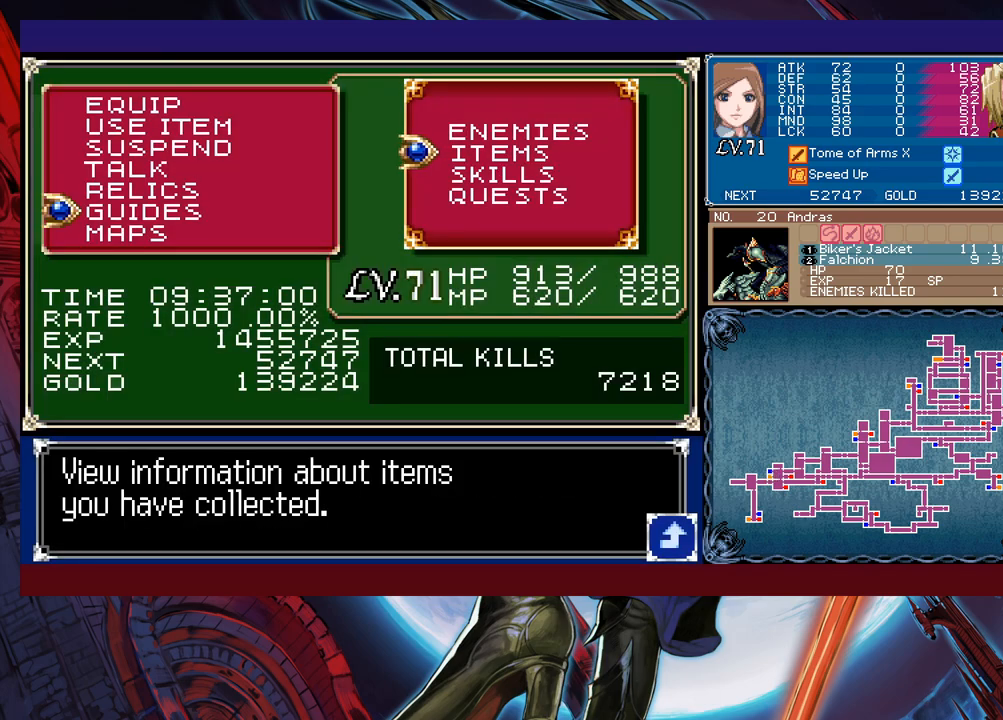
{"buttons": [], "left_stick": "center", "events": []}
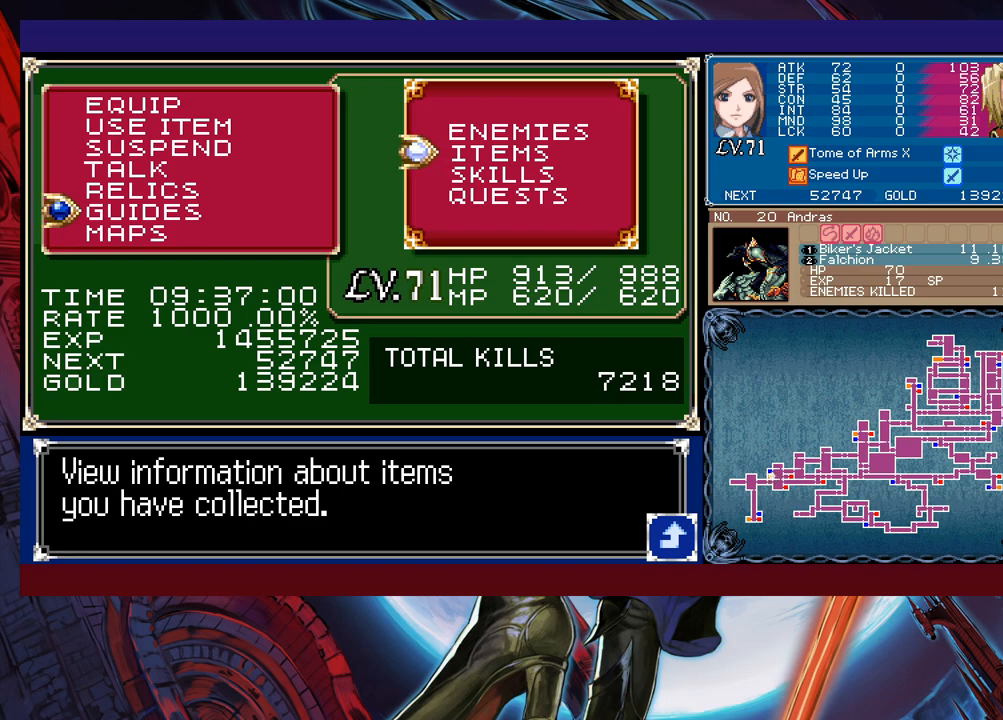
{"buttons": [], "left_stick": "center", "events": [[17, "left_stick", "down"], [117, "left_stick", "center"], [367, "left_stick", "up"], [483, "left_stick", "center"]]}
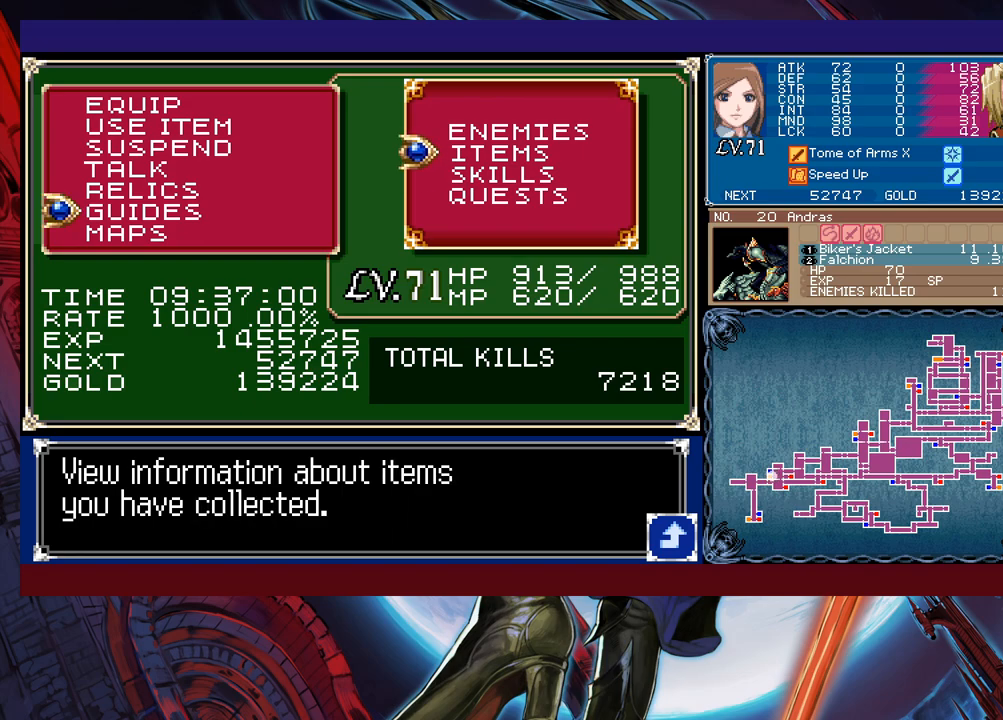
{"buttons": [], "left_stick": "center", "events": [[17, "left_stick", "up"], [117, "left_stick", "center"], [217, "A", "down"], [283, "A", "up"]]}
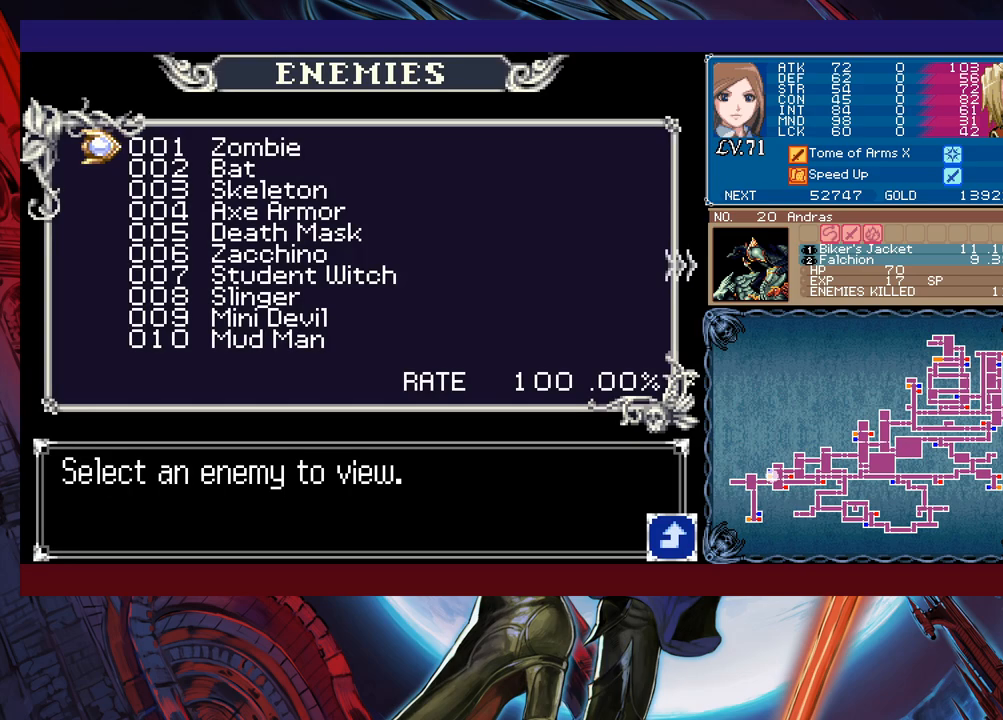
{"buttons": [], "left_stick": "center", "events": [[233, "left_stick", "right"], [383, "left_stick", "center"]]}
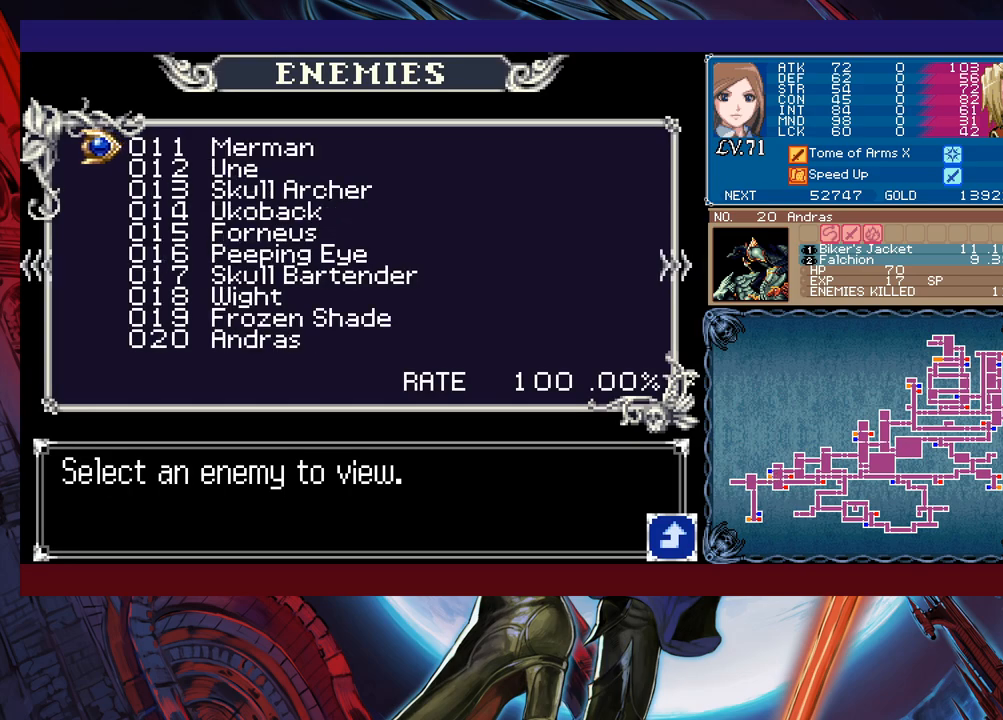
{"buttons": [], "left_stick": "center", "events": [[133, "left_stick", "right"], [283, "left_stick", "center"]]}